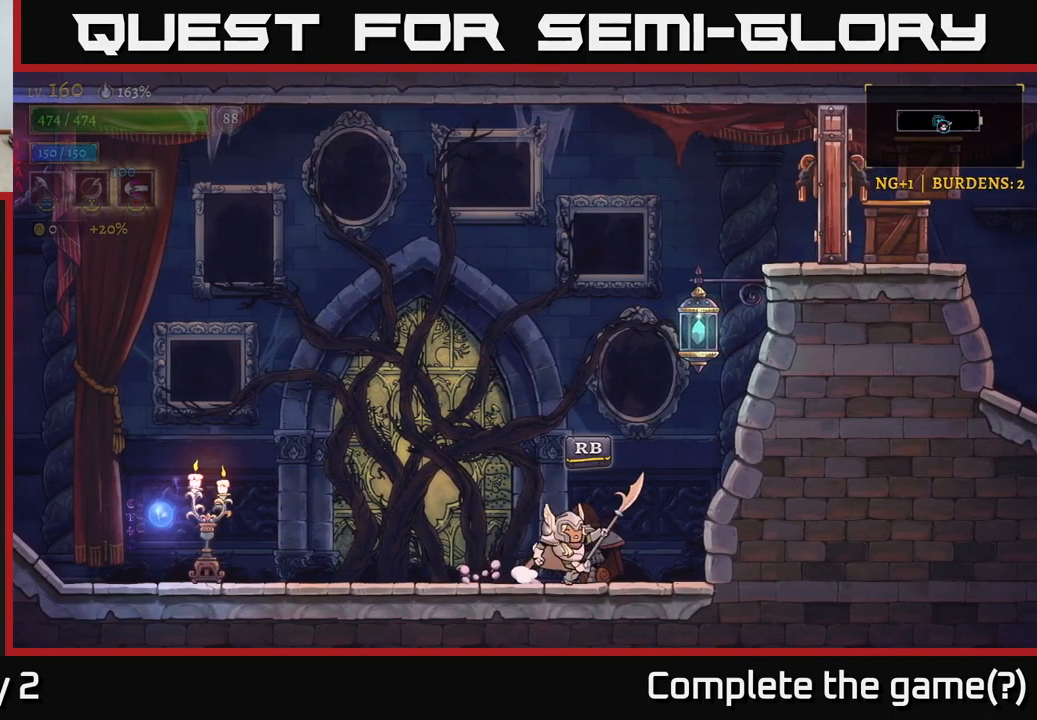
Gameplay with a controller (Xbox layout); each line is a JSON object with the inputs held at the frame after it. "events" lists button and stick changes between this image and that frame as [ms after this image, input, new state], when the widget could be followed in between.
{"buttons": [], "left_stick": "center", "right_stick": "center", "events": [[67, "left_stick", "center"]]}
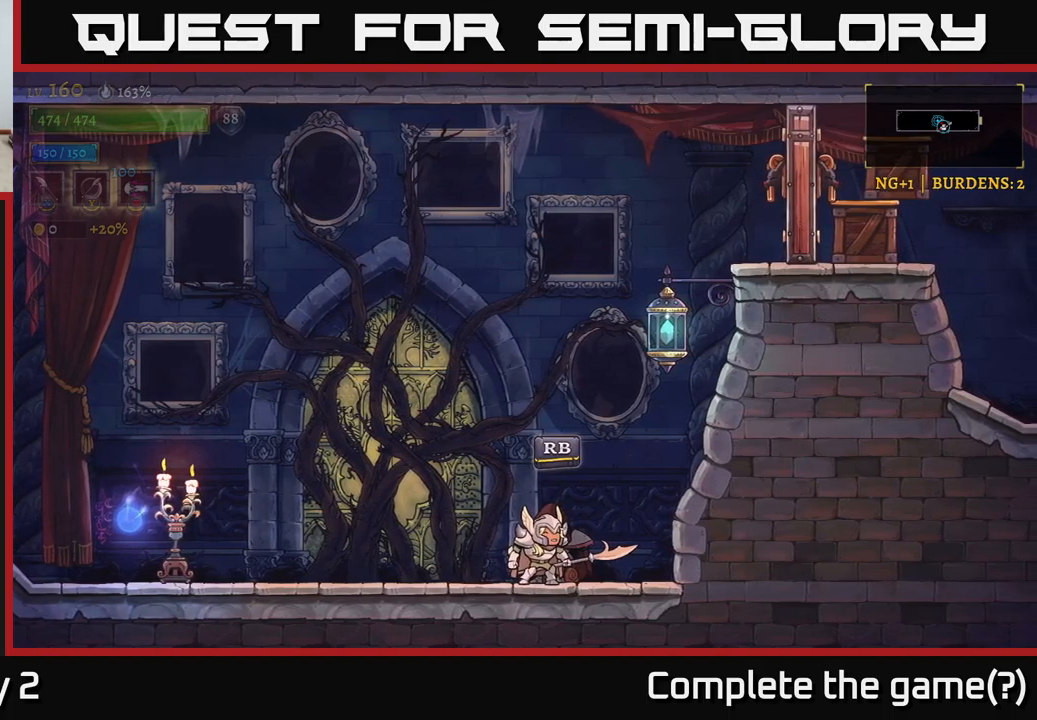
{"buttons": [], "left_stick": "center", "right_stick": "center", "events": [[67, "R1", "down"], [183, "R1", "up"]]}
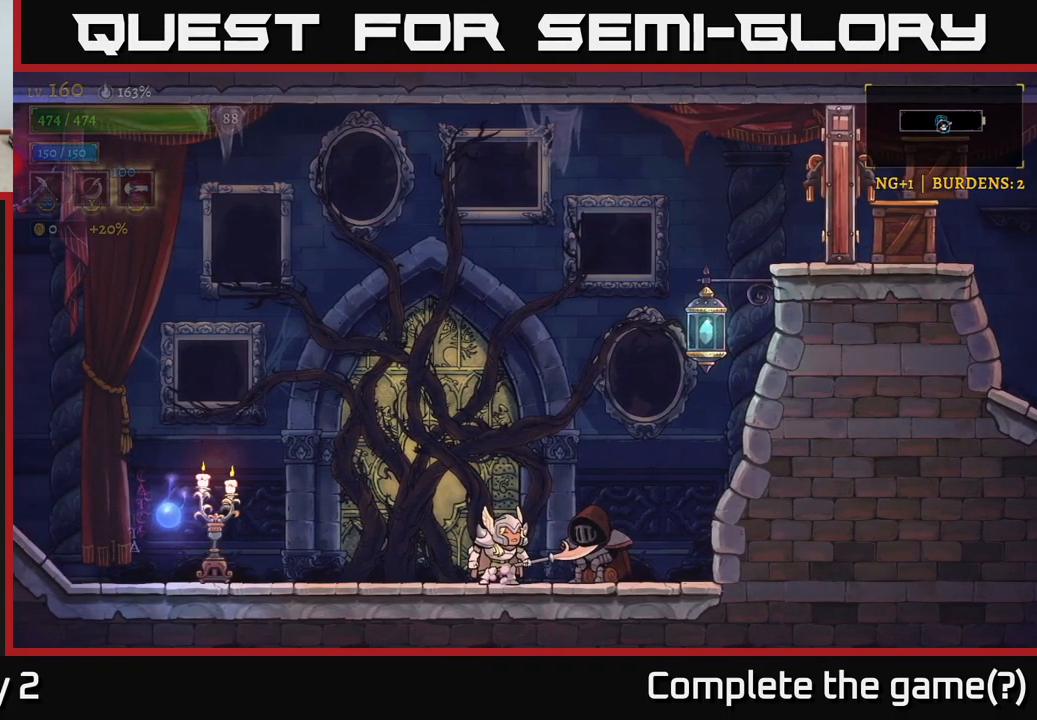
{"buttons": [], "left_stick": "center", "right_stick": "center", "events": []}
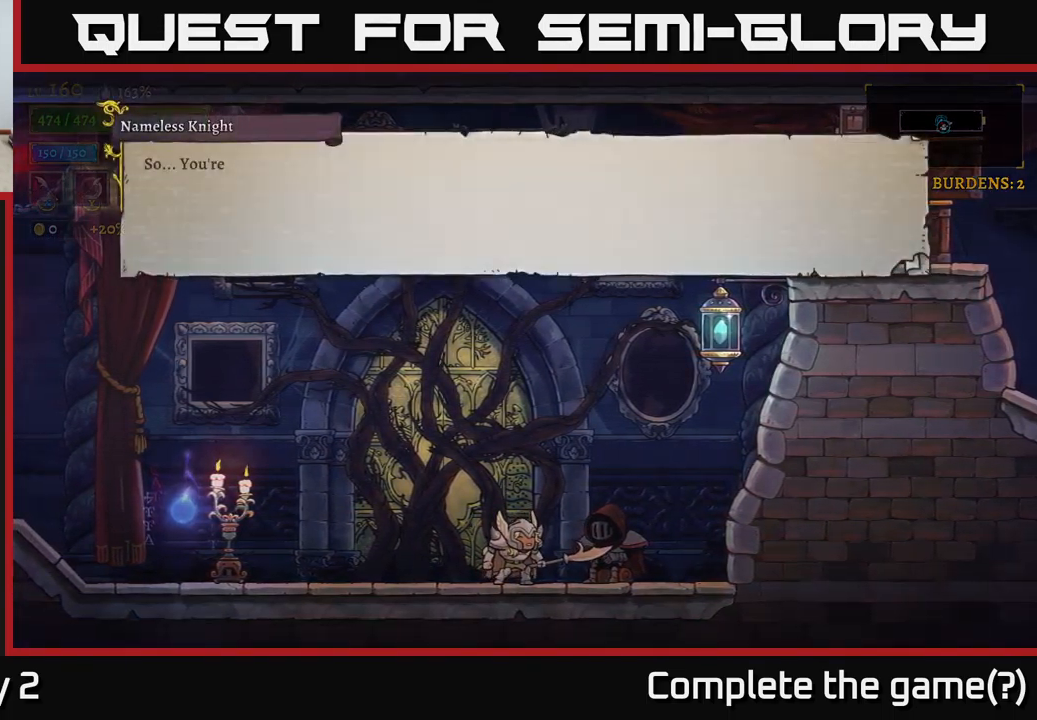
{"buttons": [], "left_stick": "center", "right_stick": "center", "events": [[150, "A", "down"], [417, "A", "up"]]}
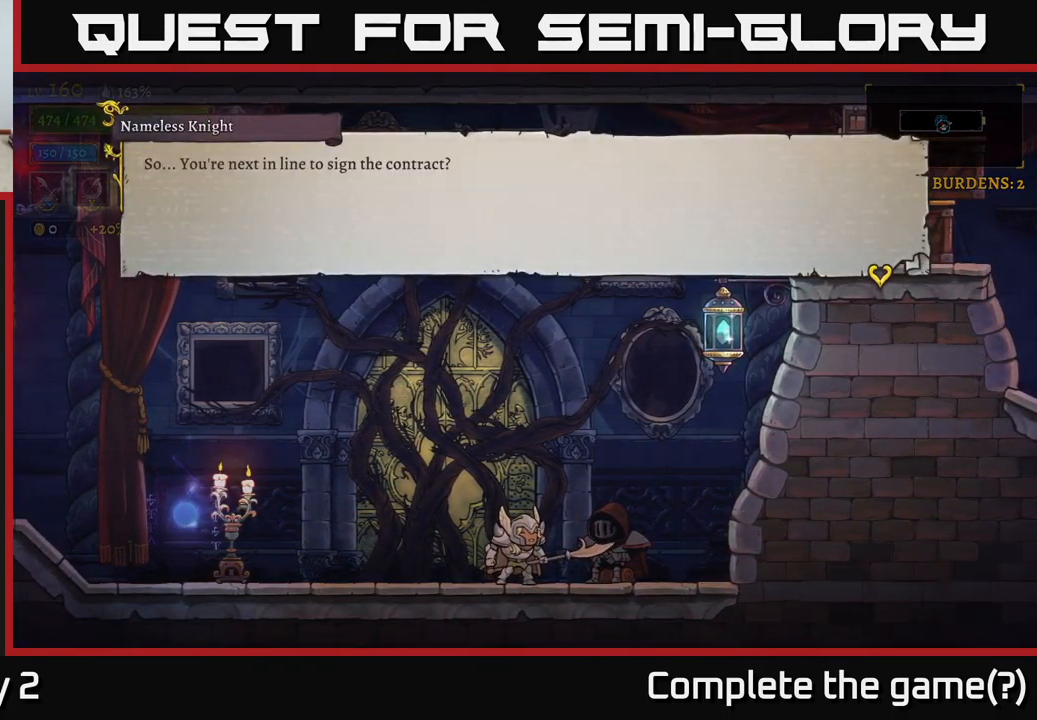
{"buttons": [], "left_stick": "center", "right_stick": "center", "events": [[83, "A", "down"], [283, "A", "up"], [317, "A", "down"], [500, "A", "up"]]}
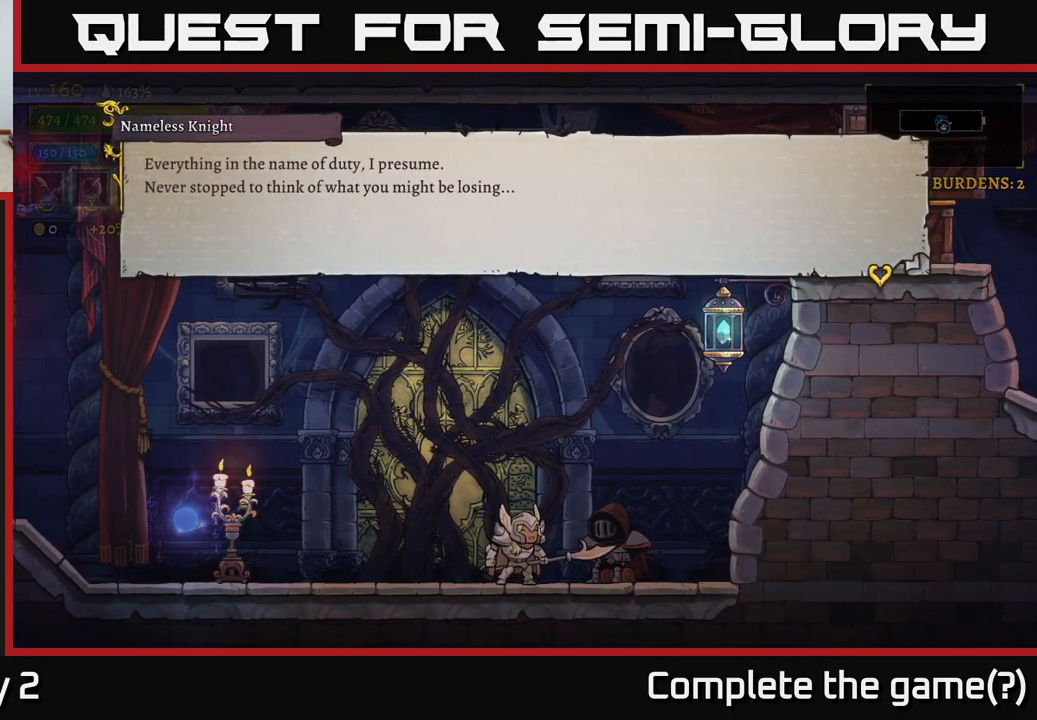
{"buttons": ["A"], "left_stick": "center", "right_stick": "center", "events": [[450, "A", "down"]]}
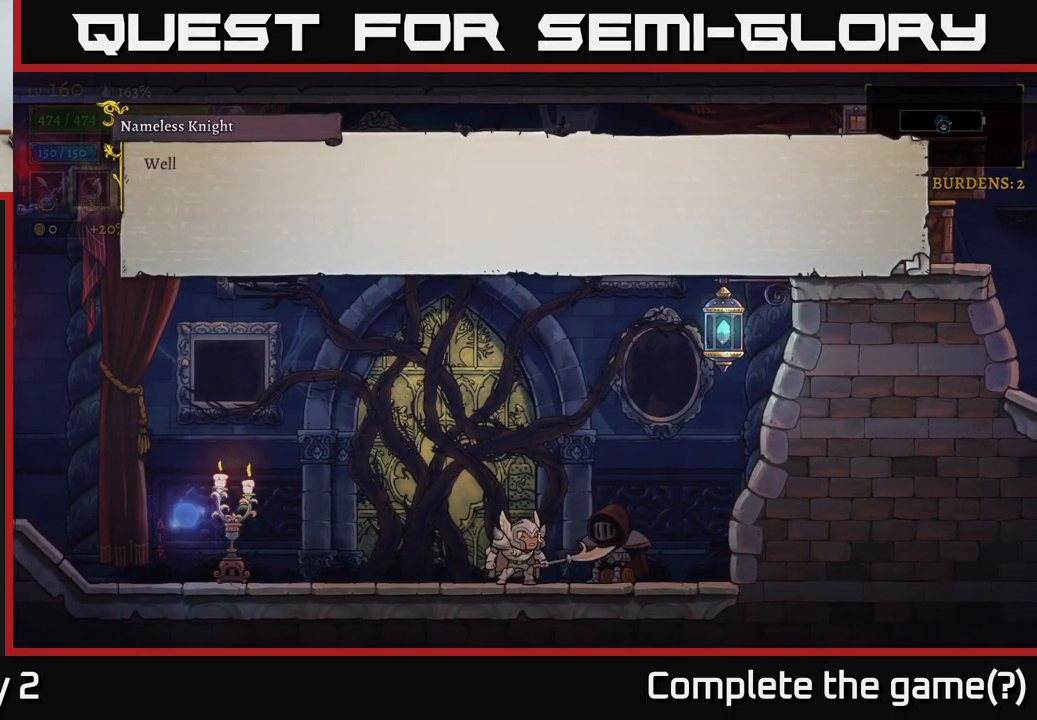
{"buttons": [], "left_stick": "center", "right_stick": "center", "events": [[117, "A", "up"], [250, "A", "down"], [400, "A", "up"]]}
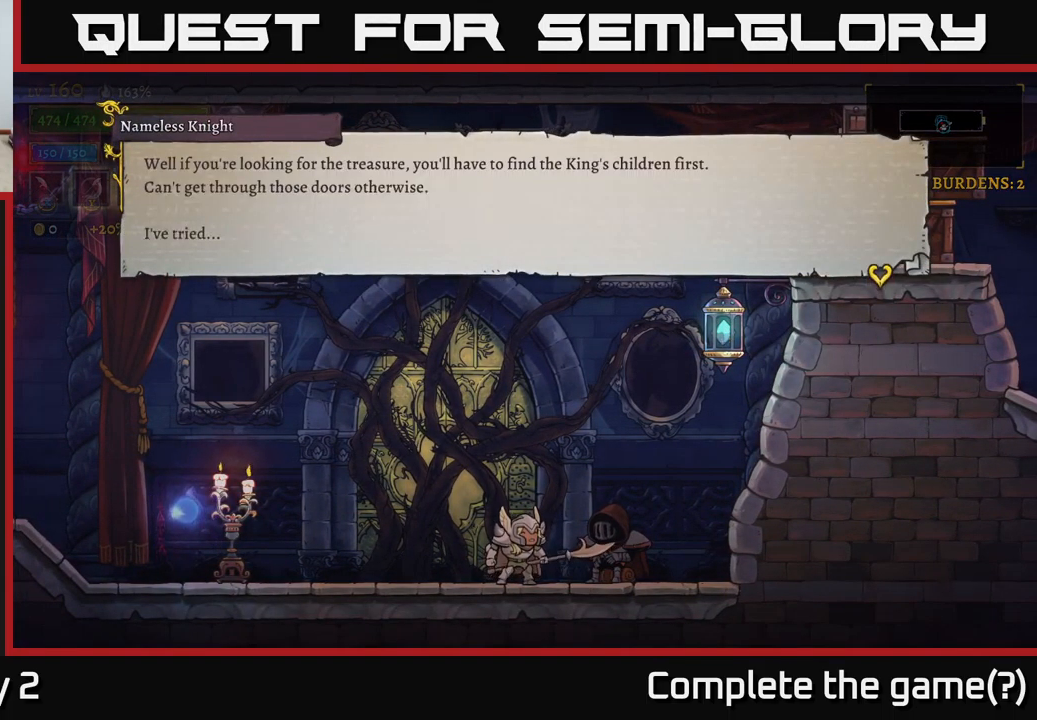
{"buttons": [], "left_stick": "center", "right_stick": "center", "events": [[367, "A", "down"], [500, "A", "up"]]}
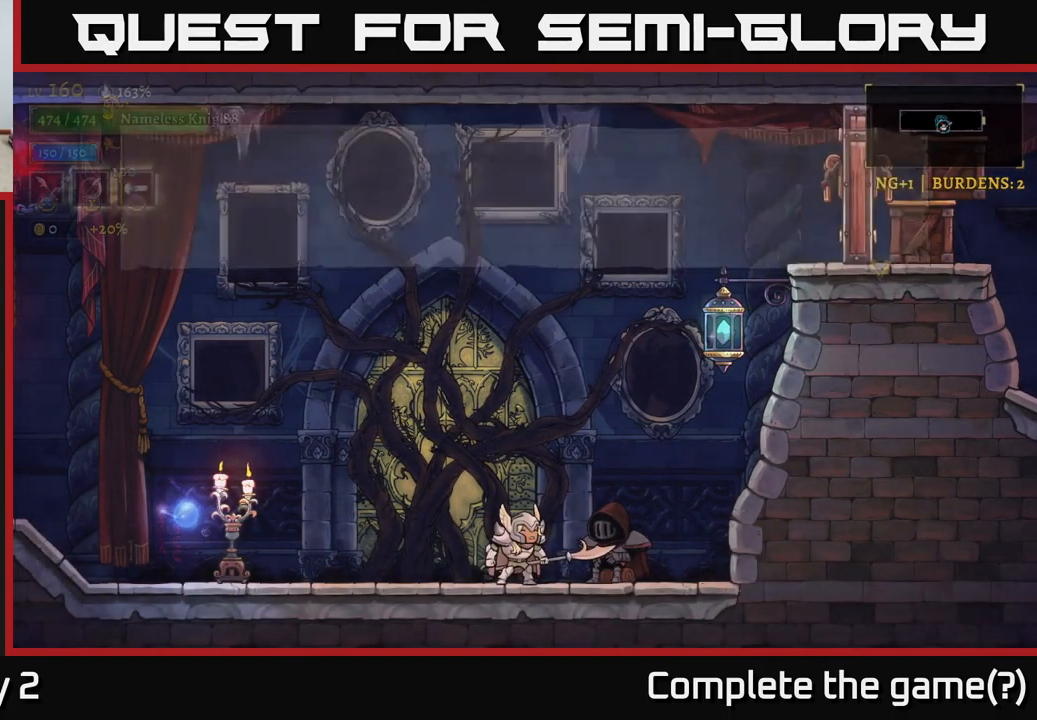
{"buttons": ["X"], "left_stick": "center", "right_stick": "center", "events": [[200, "left_stick", "left"], [333, "X", "down"], [333, "left_stick", "right"], [467, "left_stick", "center"]]}
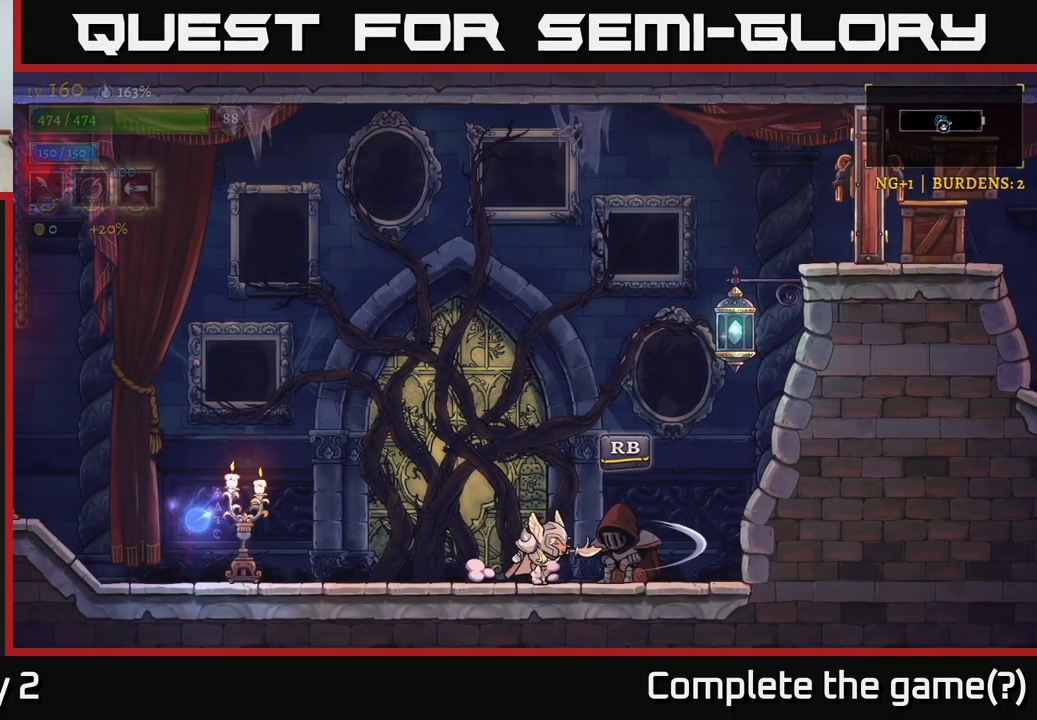
{"buttons": ["X"], "left_stick": "center", "right_stick": "center", "events": [[17, "X", "up"], [150, "X", "down"], [283, "X", "up"], [450, "X", "down"]]}
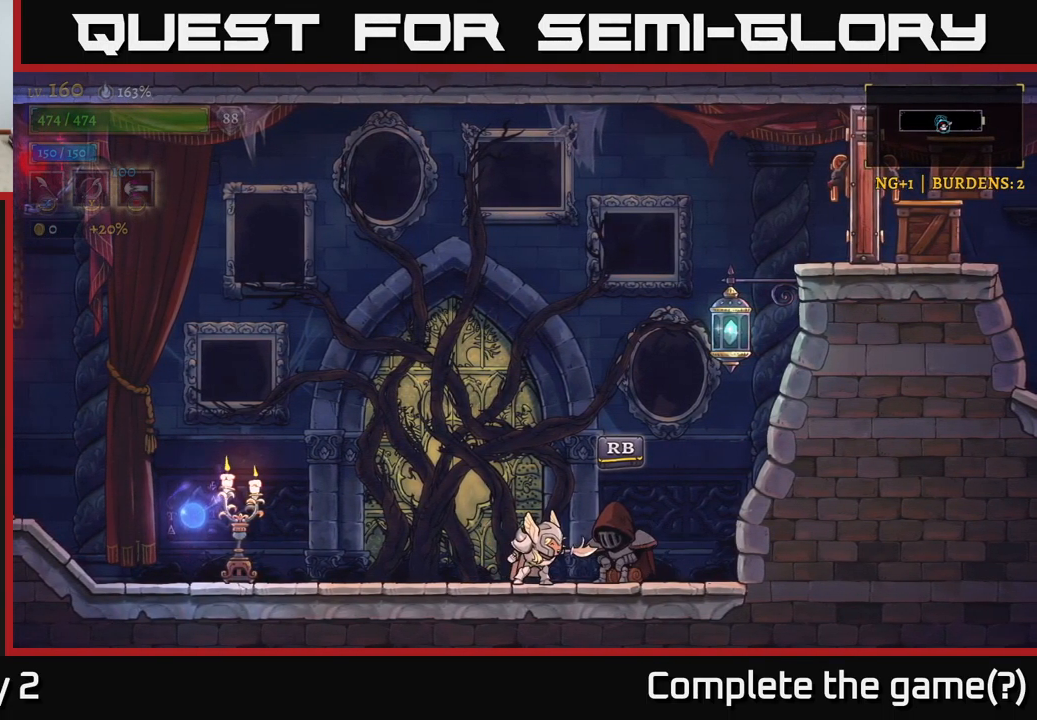
{"buttons": ["X"], "left_stick": "center", "right_stick": "center", "events": [[300, "X", "up"], [500, "X", "down"]]}
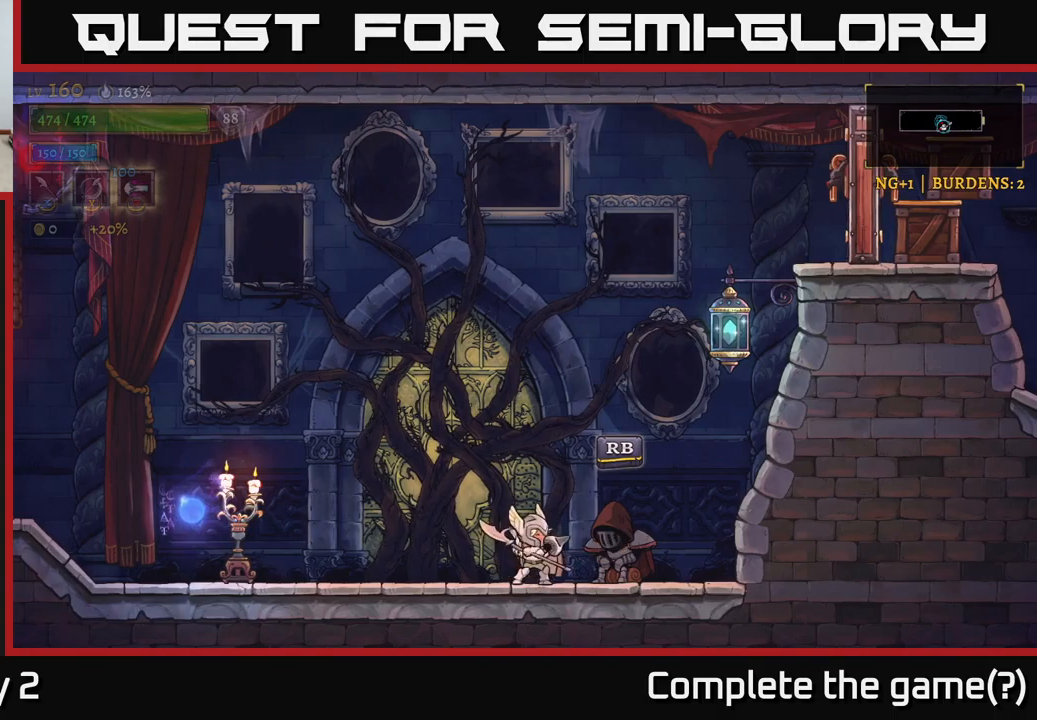
{"buttons": ["A"], "left_stick": "right", "right_stick": "center", "events": [[200, "X", "up"], [350, "left_stick", "right"], [417, "A", "down"]]}
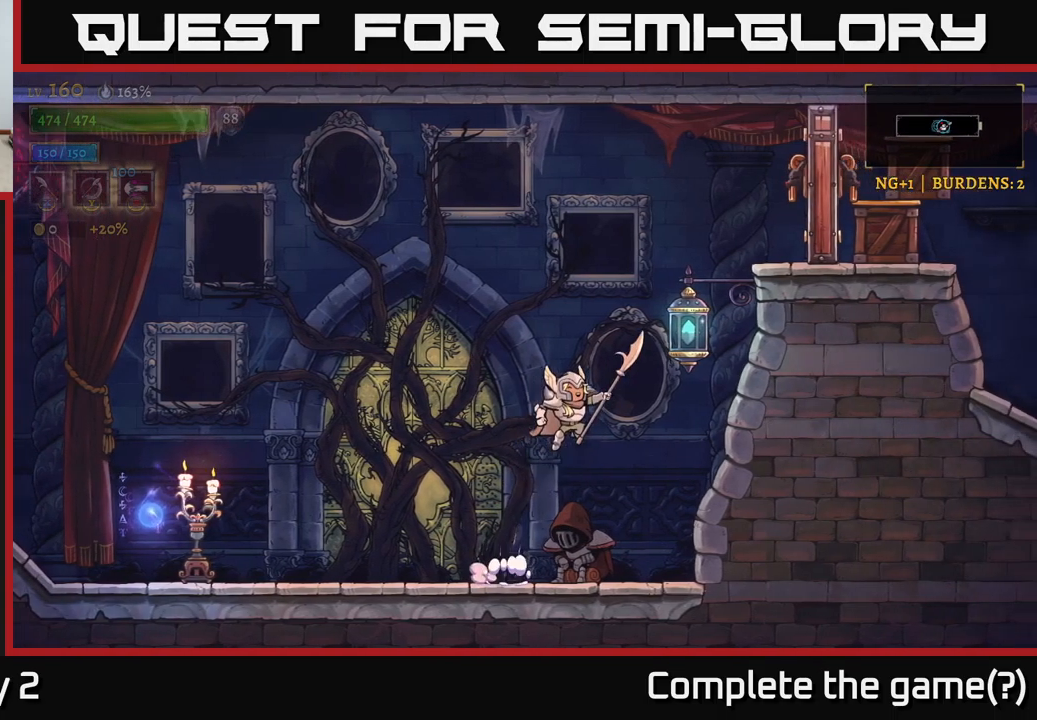
{"buttons": ["X"], "left_stick": "right", "right_stick": "center"}
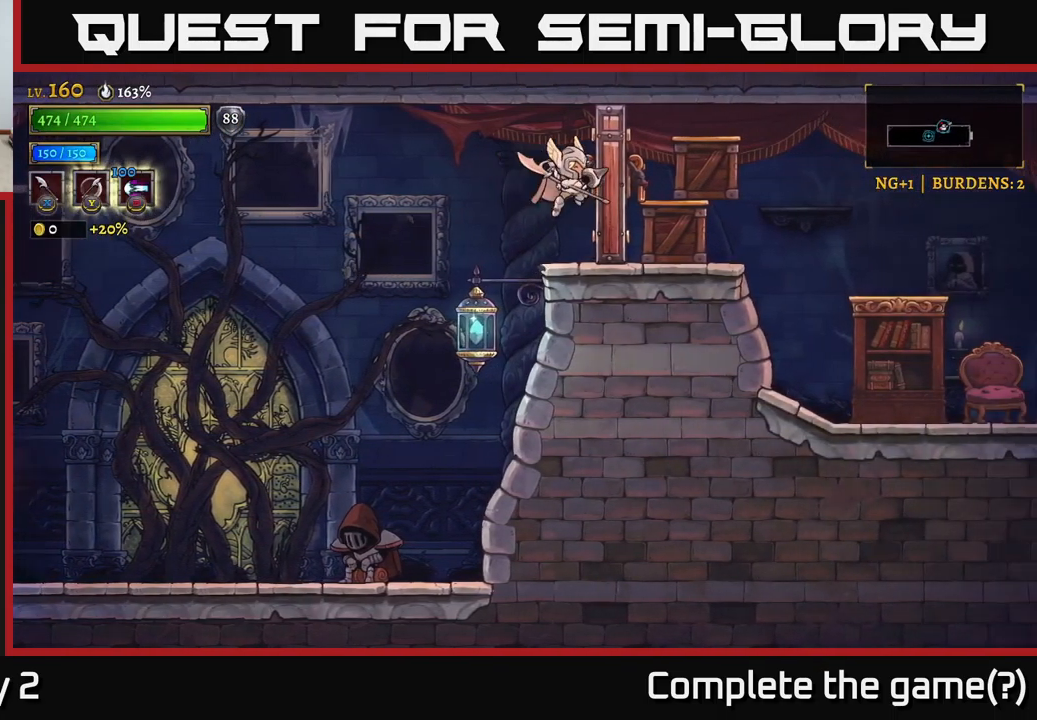
{"buttons": [], "left_stick": "right", "right_stick": "center", "events": [[184, "X", "up"], [184, "left_stick", "center"], [234, "left_stick", "right"]]}
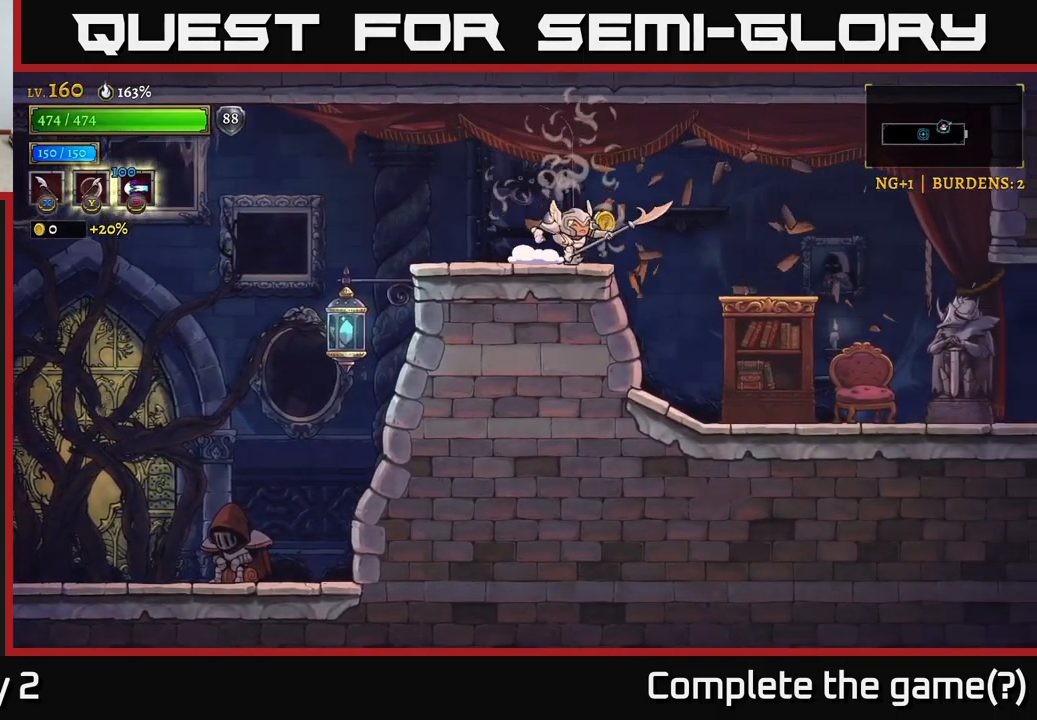
{"buttons": ["X"], "left_stick": "right", "right_stick": "center", "events": [[400, "X", "down"]]}
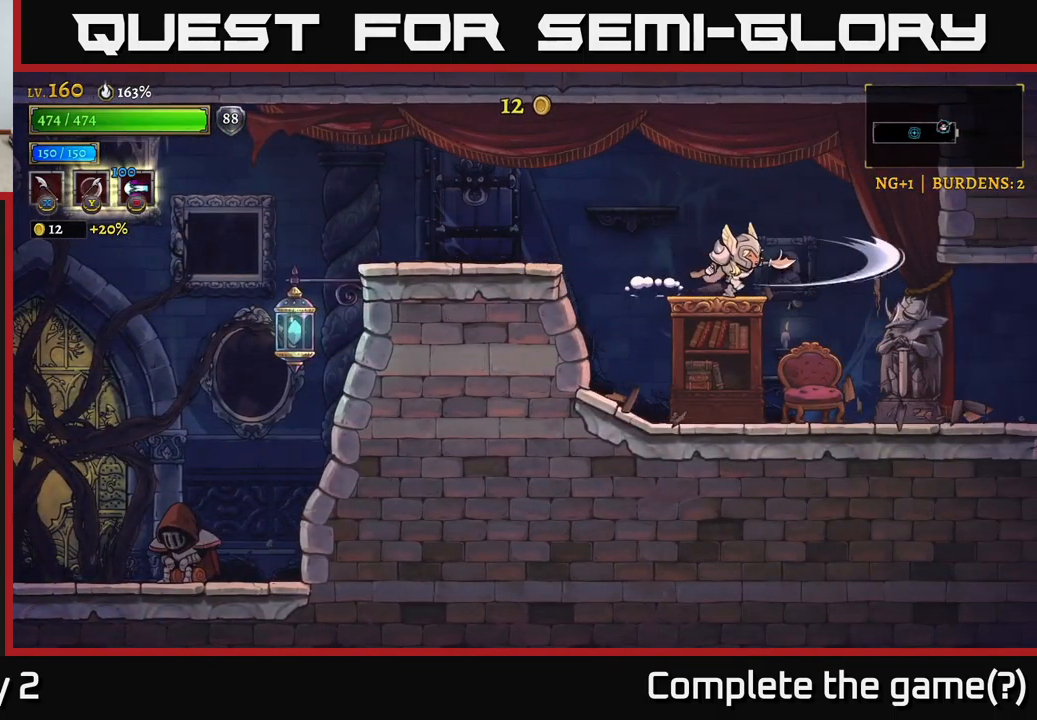
{"buttons": [], "left_stick": "left", "right_stick": "center", "events": [[84, "X", "up"], [134, "left_stick", "left"]]}
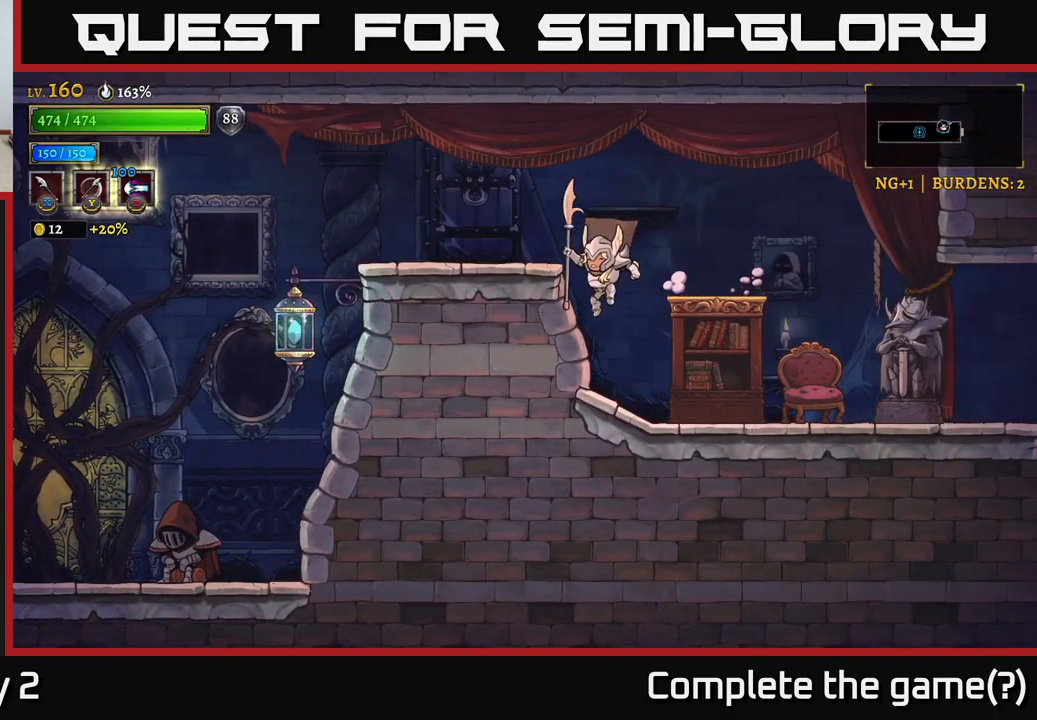
{"buttons": ["X"], "left_stick": "center", "right_stick": "center", "events": [[67, "left_stick", "right"], [400, "R2", "down"], [434, "R2", "up"], [500, "X", "down"], [500, "left_stick", "center"]]}
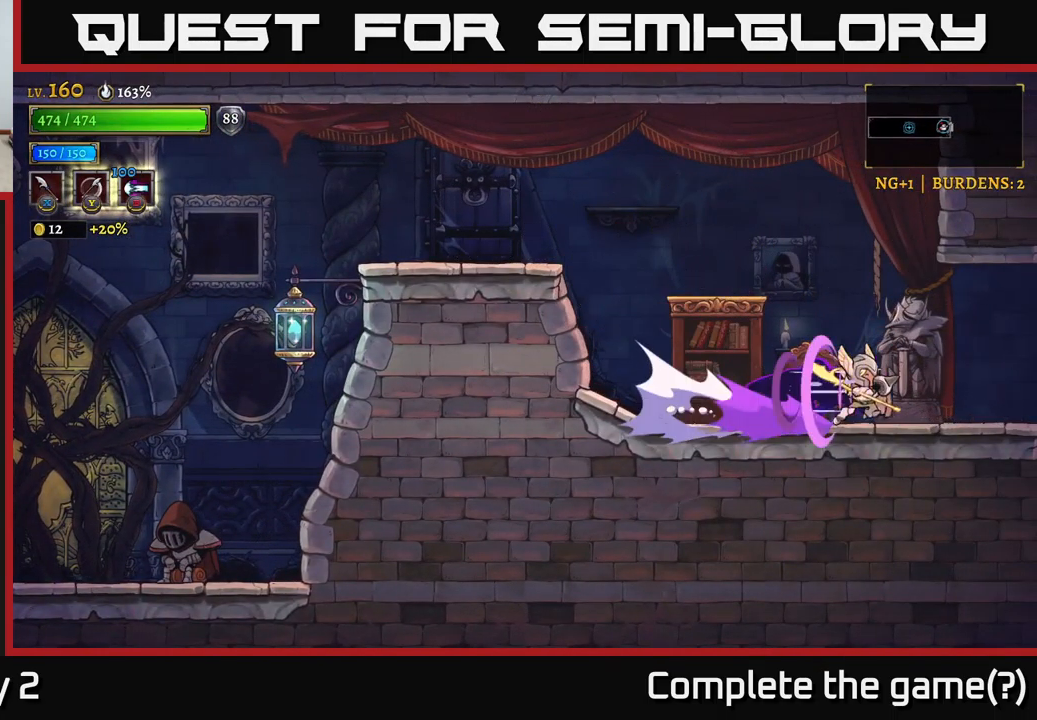
{"buttons": [], "left_stick": "left", "right_stick": "center", "events": [[50, "left_stick", "left"], [150, "X", "up"], [200, "left_stick", "center"], [284, "left_stick", "left"]]}
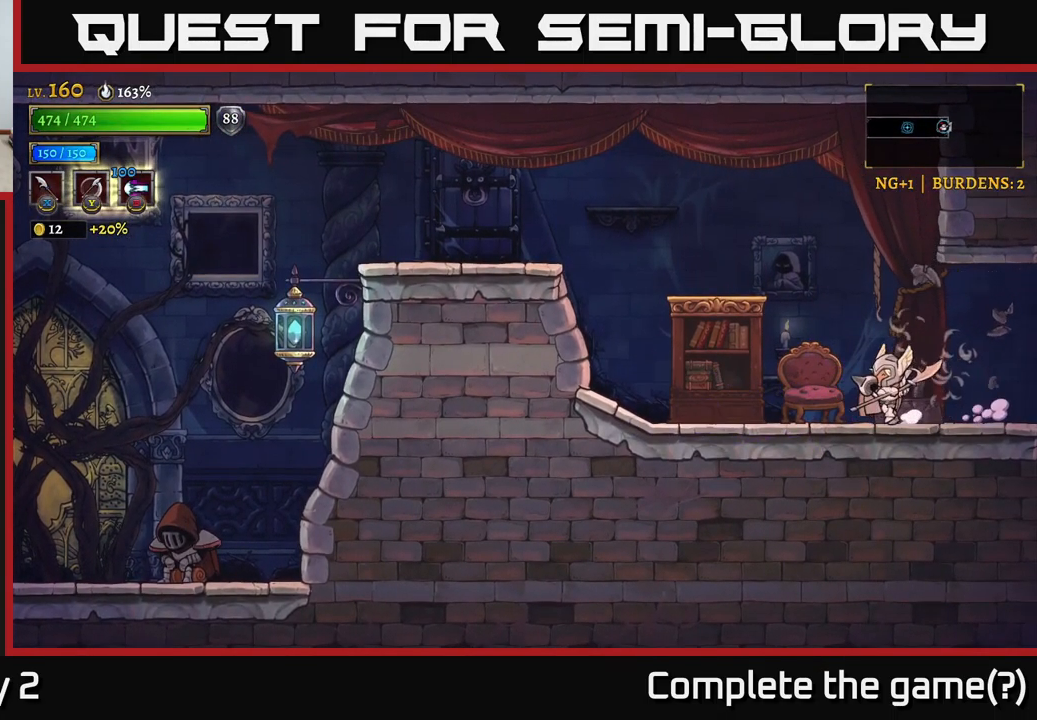
{"buttons": [], "left_stick": "right", "right_stick": "center", "events": [[17, "X", "down"], [167, "X", "up"], [467, "left_stick", "right"]]}
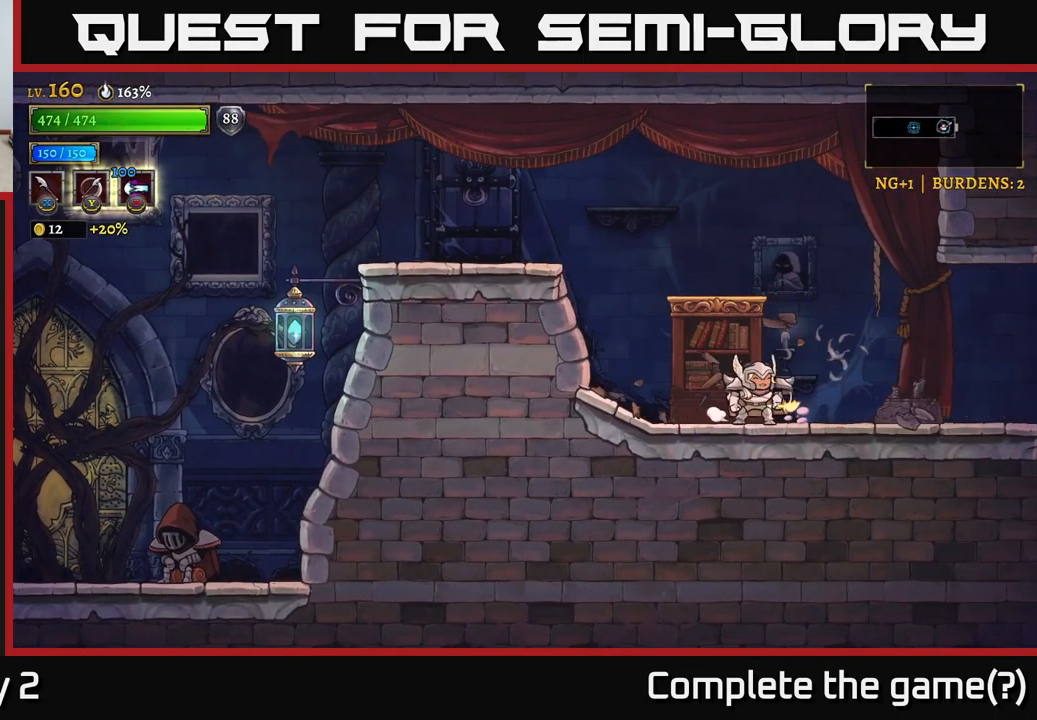
{"buttons": ["R2"], "left_stick": "right", "right_stick": "center", "events": [[34, "R2", "down"]]}
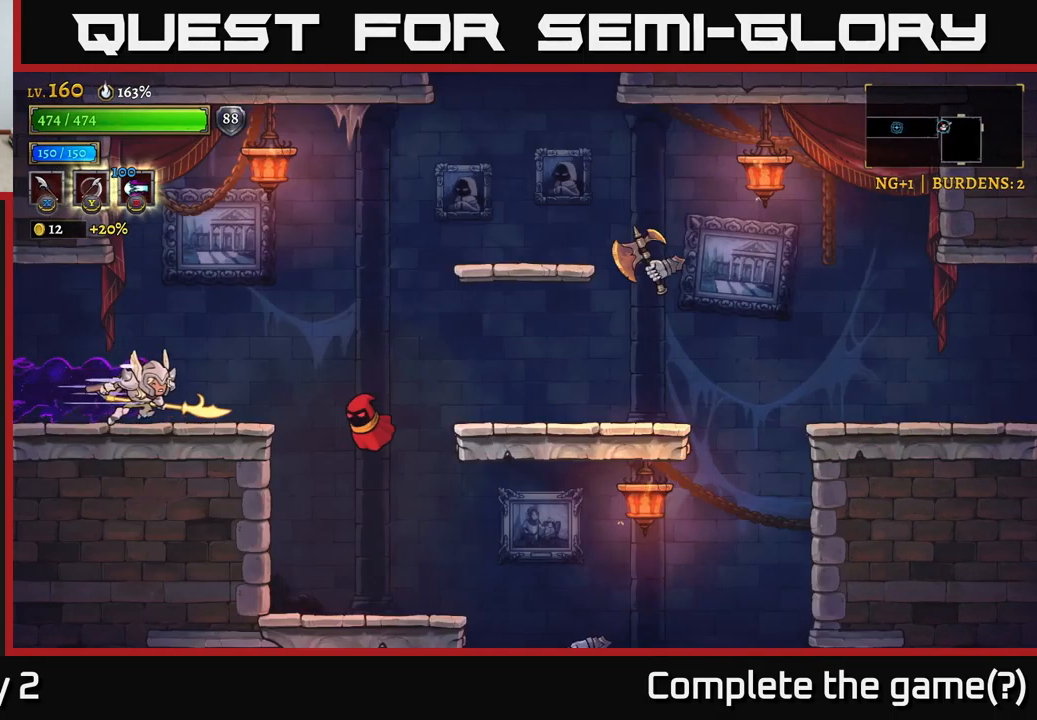
{"buttons": ["X"], "left_stick": "right", "right_stick": "center", "events": [[134, "left_stick", "center"], [267, "R2", "up"], [384, "left_stick", "right"], [417, "X", "down"]]}
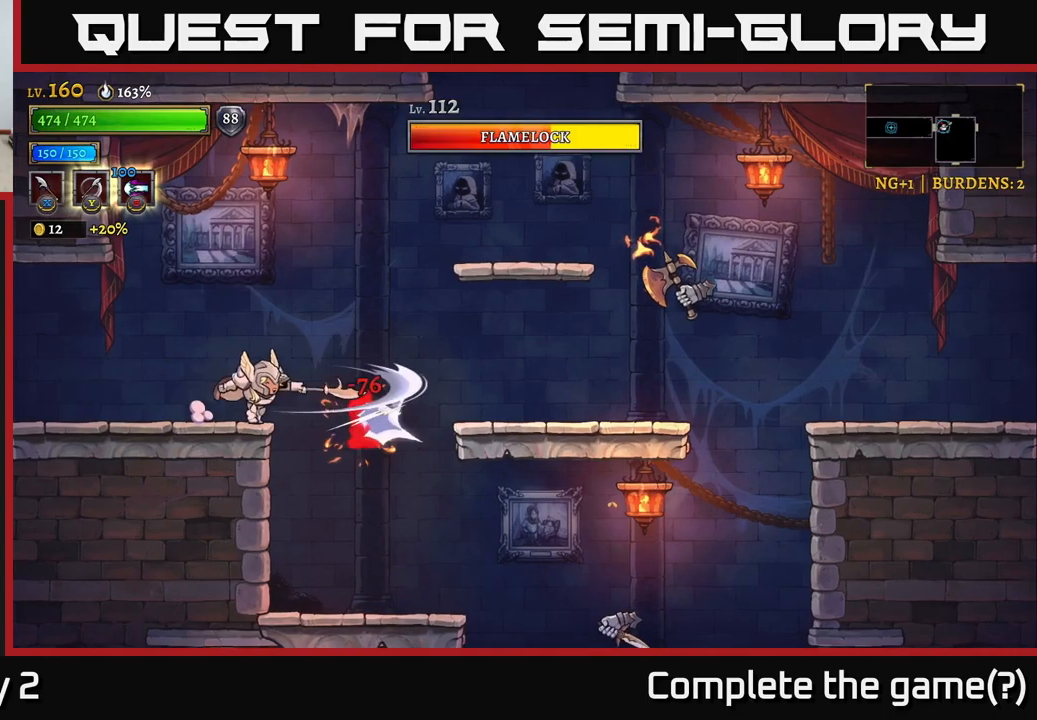
{"buttons": ["X"], "left_stick": "right", "right_stick": "center", "events": [[33, "left_stick", "center"], [117, "X", "up"], [317, "X", "down"], [350, "left_stick", "right"]]}
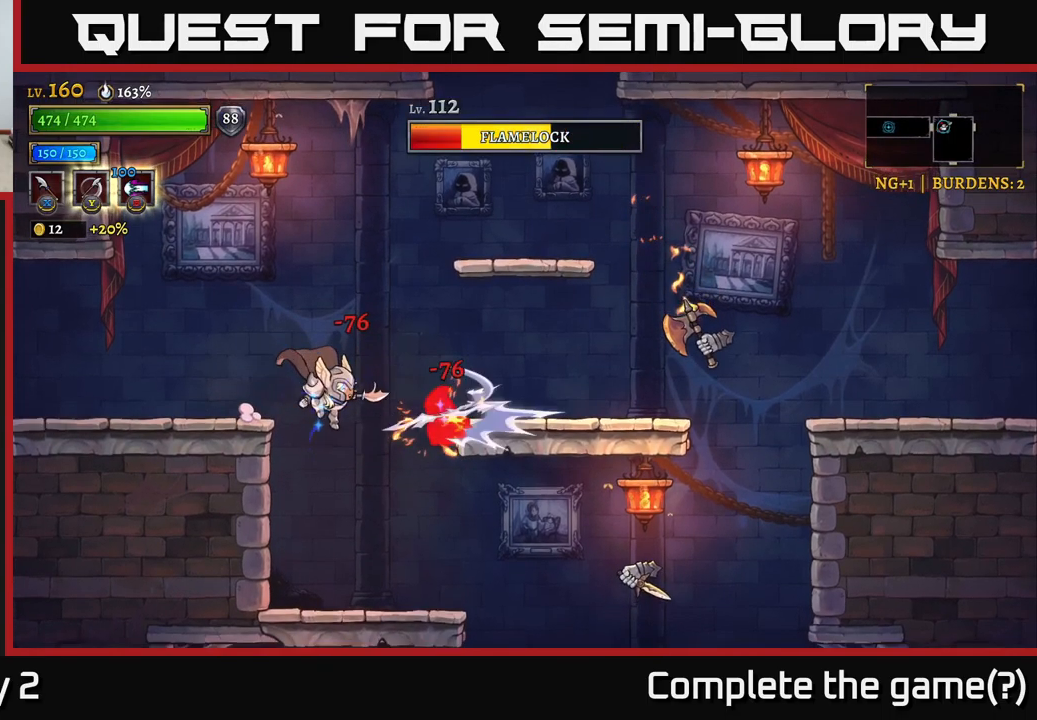
{"buttons": ["A", "X"], "left_stick": "center", "right_stick": "center", "events": [[17, "X", "up"], [100, "left_stick", "center"], [433, "A", "down"], [483, "X", "down"]]}
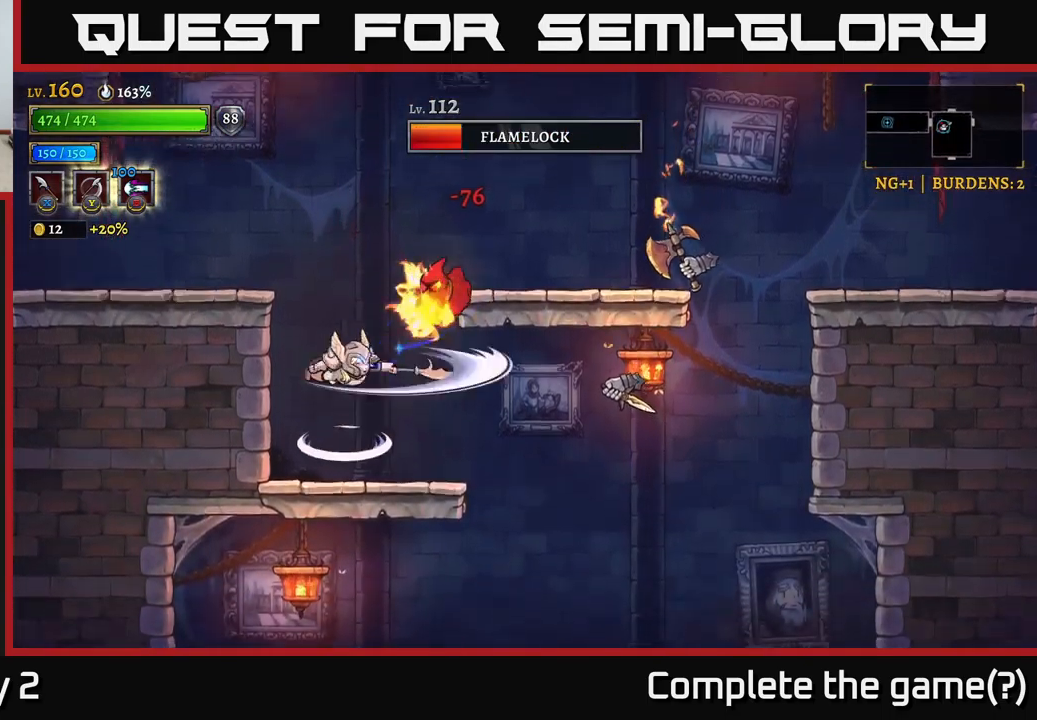
{"buttons": [], "left_stick": "right", "right_stick": "center", "events": [[50, "left_stick", "left"], [167, "X", "up"], [433, "A", "up"], [450, "left_stick", "center"], [500, "left_stick", "right"]]}
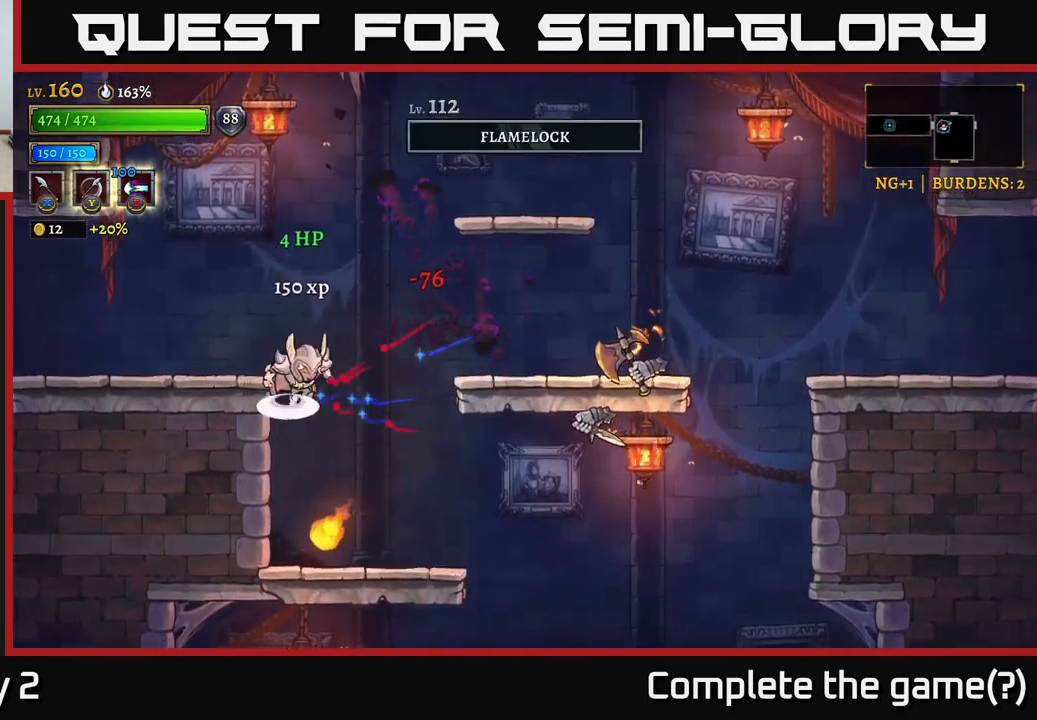
{"buttons": [], "left_stick": "center", "right_stick": "center", "events": [[17, "A", "down"], [150, "A", "up"], [267, "X", "down"], [400, "left_stick", "center"], [433, "X", "up"]]}
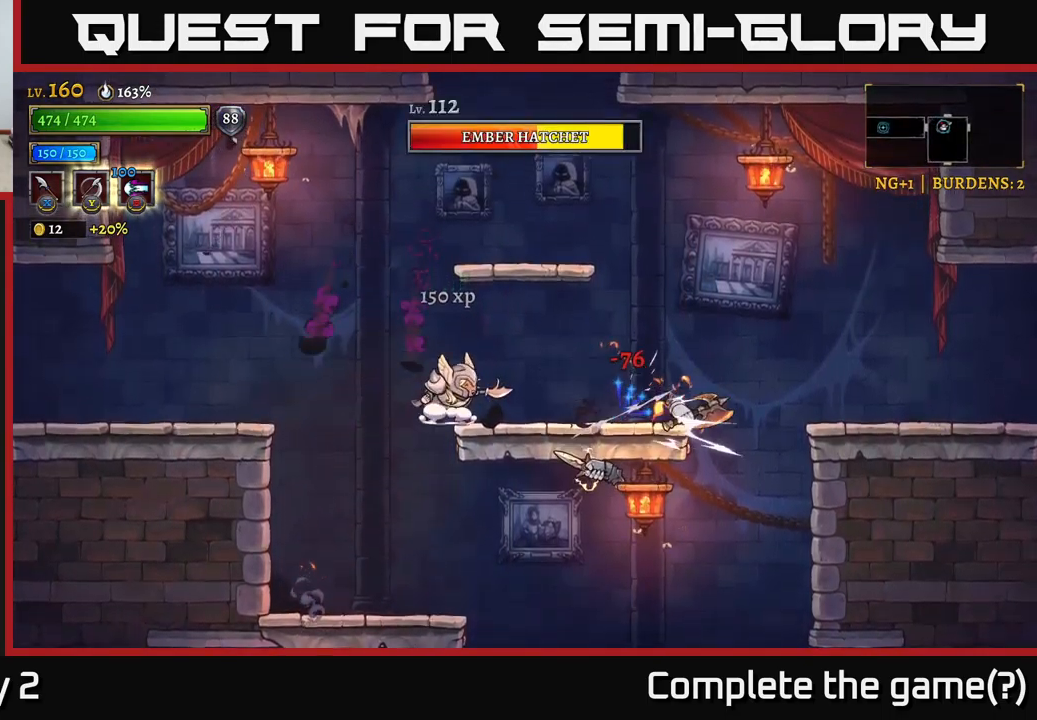
{"buttons": [], "left_stick": "center", "right_stick": "center", "events": [[250, "X", "down"], [383, "X", "up"]]}
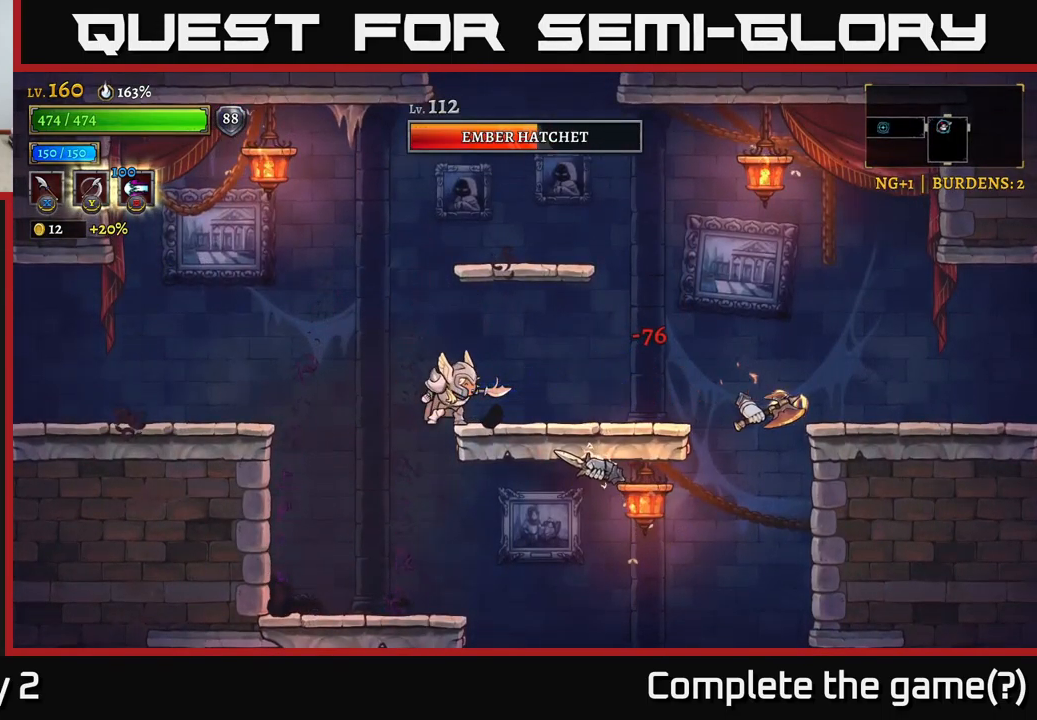
{"buttons": [], "left_stick": "left", "right_stick": "center", "events": [[117, "left_stick", "left"], [150, "A", "down"], [283, "A", "up"]]}